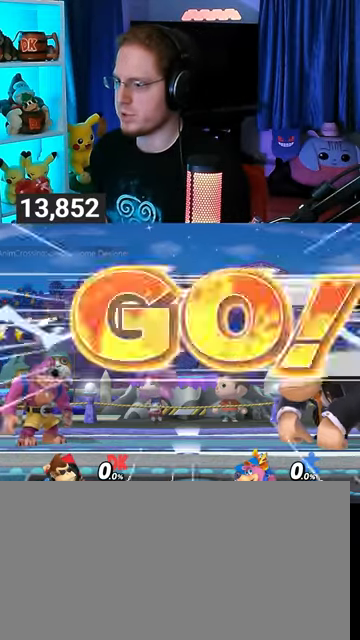
Gameplay with a controller (Nintendo layout); each line is a JSON object with the inputs held at the frame after it. "events" lists button and stick changes between this image and that frame as [ms after this image, input, new state], when the widget could be followed in between. Not read: L3 R3.
{"buttons": [], "left_stick": "center", "right_stick": "center", "events": [[100, "Y", "down"], [233, "Y", "up"], [300, "B", "down"], [433, "B", "up"]]}
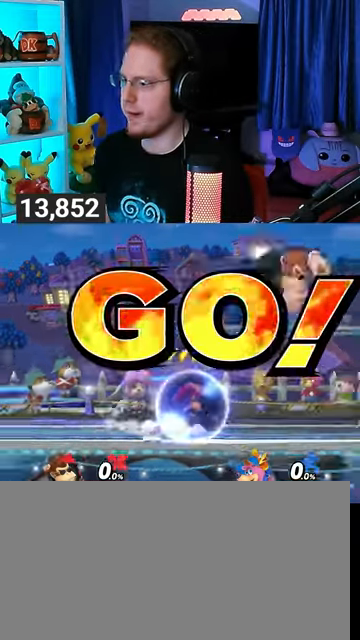
{"buttons": ["R1"], "left_stick": "center", "right_stick": "center", "events": [[300, "R1", "down"]]}
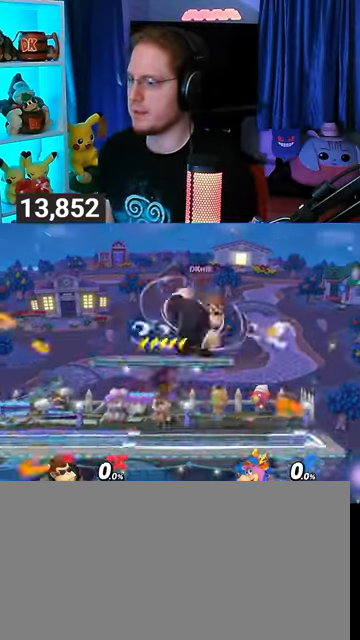
{"buttons": ["Y", "R1"], "left_stick": "left", "right_stick": "center", "events": [[467, "Y", "down"], [500, "left_stick", "left"]]}
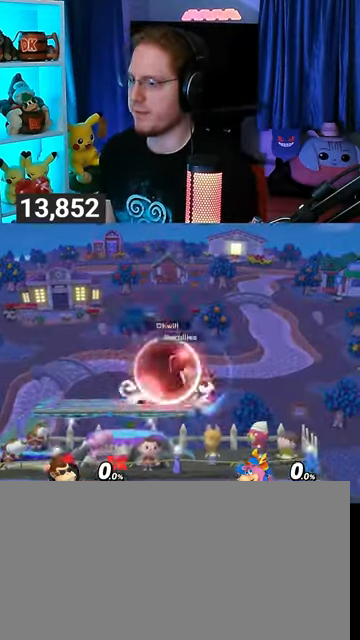
{"buttons": [], "left_stick": "center", "right_stick": "center", "events": [[100, "R1", "up"], [133, "Y", "up"], [300, "left_stick", "center"], [333, "B", "down"], [500, "B", "up"]]}
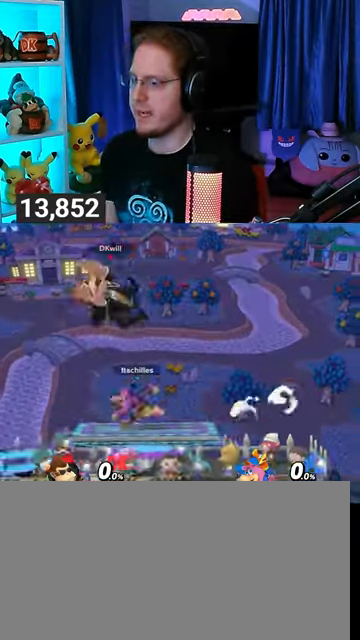
{"buttons": [], "left_stick": "right", "right_stick": "center", "events": [[233, "Y", "down"], [300, "Y", "up"], [400, "Y", "down"], [467, "Y", "up"], [467, "left_stick", "right"]]}
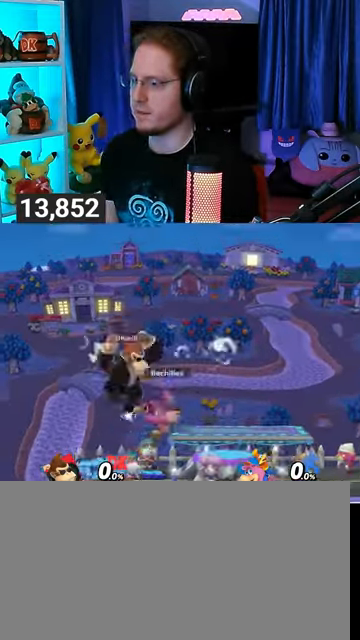
{"buttons": [], "left_stick": "left", "right_stick": "center", "events": [[33, "Y", "down"], [67, "left_stick", "center"], [100, "Y", "up"], [133, "Y", "down"], [167, "left_stick", "left"], [267, "Y", "up"]]}
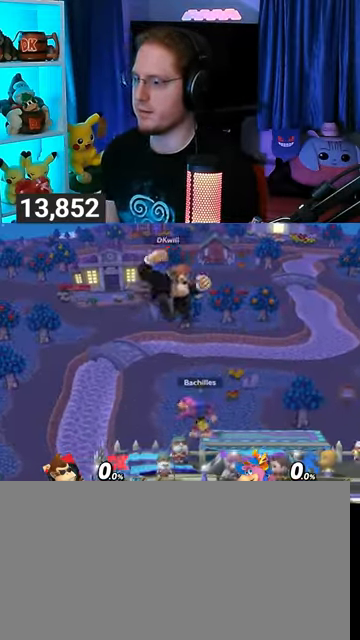
{"buttons": [], "left_stick": "right", "right_stick": "center", "events": [[100, "left_stick", "center"], [200, "left_stick", "down-right"], [267, "left_stick", "down"], [400, "left_stick", "right"]]}
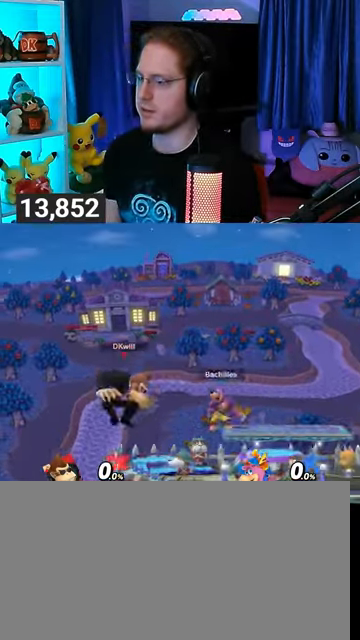
{"buttons": [], "left_stick": "center", "right_stick": "center", "events": [[33, "left_stick", "center"], [367, "A", "down"], [500, "A", "up"]]}
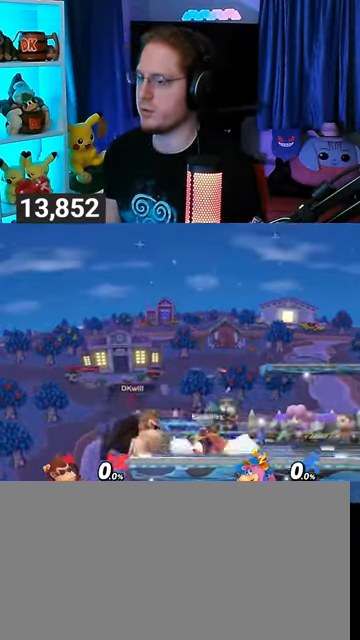
{"buttons": ["A"], "left_stick": "center", "right_stick": "center", "events": [[33, "A", "down"], [67, "A", "up"], [100, "A", "down"], [200, "A", "up"], [233, "A", "down"], [300, "A", "up"], [400, "A", "down"], [433, "A", "up"], [500, "A", "down"]]}
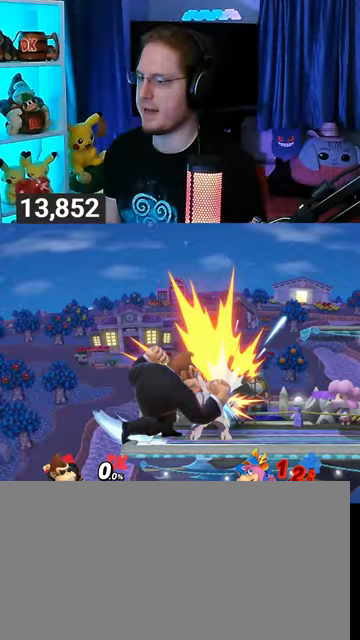
{"buttons": [], "left_stick": "right", "right_stick": "center", "events": [[200, "A", "up"], [500, "left_stick", "right"]]}
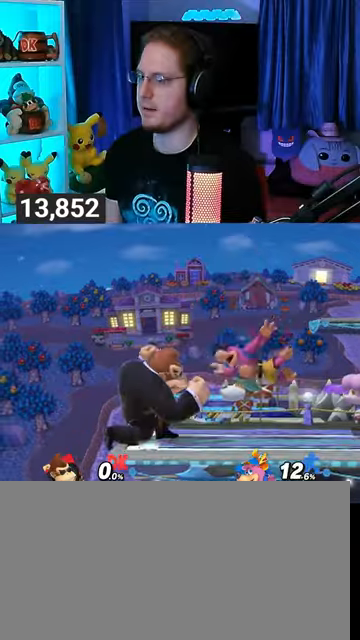
{"buttons": [], "left_stick": "up-right", "right_stick": "center", "events": [[67, "L1", "down"], [133, "L1", "up"], [200, "Y", "down"], [433, "left_stick", "up-right"], [500, "Y", "up"]]}
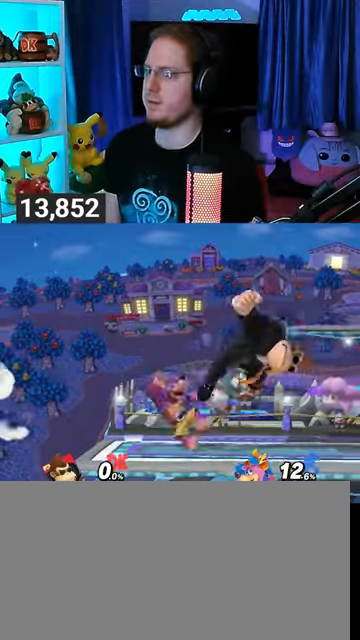
{"buttons": [], "left_stick": "center", "right_stick": "center", "events": [[100, "left_stick", "down-right"], [200, "left_stick", "center"], [300, "left_stick", "right"], [433, "left_stick", "center"]]}
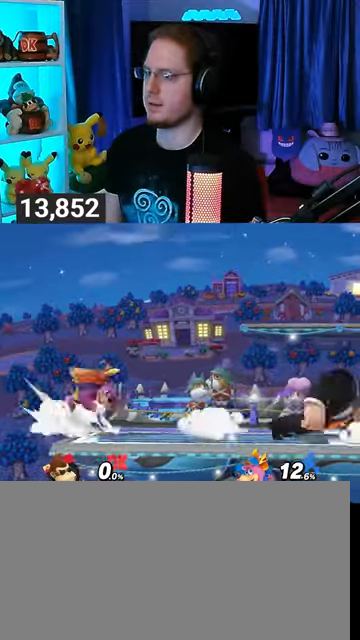
{"buttons": [], "left_stick": "right", "right_stick": "center", "events": [[100, "B", "down"], [133, "B", "up"], [233, "R1", "down"], [300, "R1", "up"], [467, "left_stick", "right"]]}
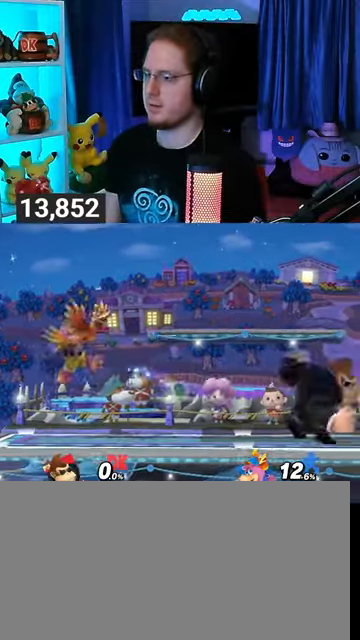
{"buttons": [], "left_stick": "down-left", "right_stick": "center", "events": [[100, "left_stick", "center"], [500, "left_stick", "down-left"]]}
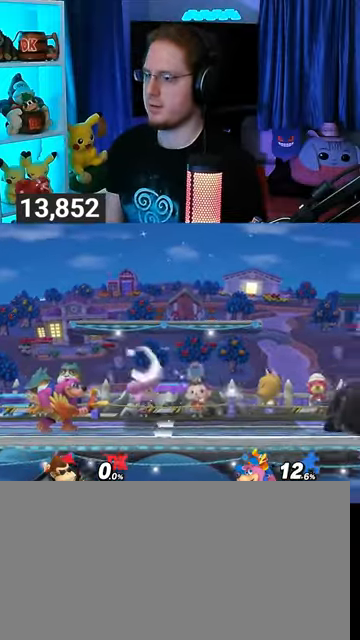
{"buttons": [], "left_stick": "center", "right_stick": "center", "events": [[67, "B", "down"], [200, "B", "up"], [267, "left_stick", "left"], [500, "left_stick", "center"]]}
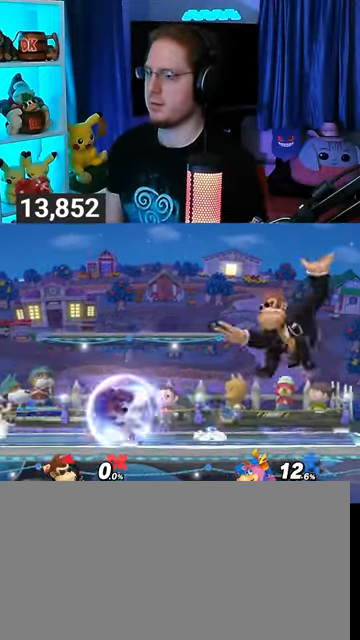
{"buttons": ["A"], "left_stick": "center", "right_stick": "center", "events": [[333, "A", "down"], [400, "A", "up"], [500, "A", "down"]]}
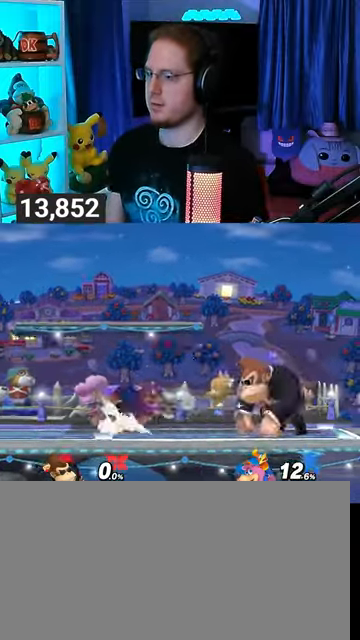
{"buttons": ["A"], "left_stick": "center", "right_stick": "center", "events": [[33, "A", "up"], [167, "A", "down"], [233, "A", "up"], [300, "A", "down"], [333, "A", "up"], [433, "A", "down"]]}
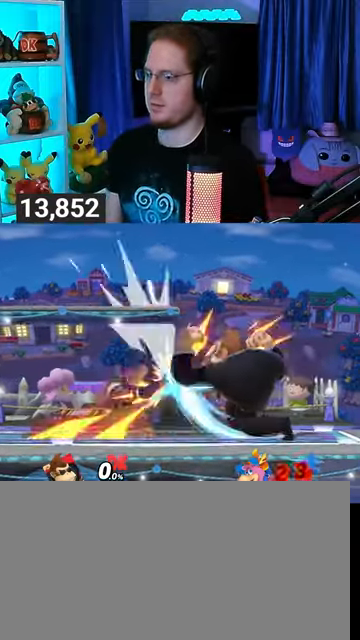
{"buttons": [], "left_stick": "left", "right_stick": "center", "events": [[200, "A", "up"], [367, "left_stick", "left"]]}
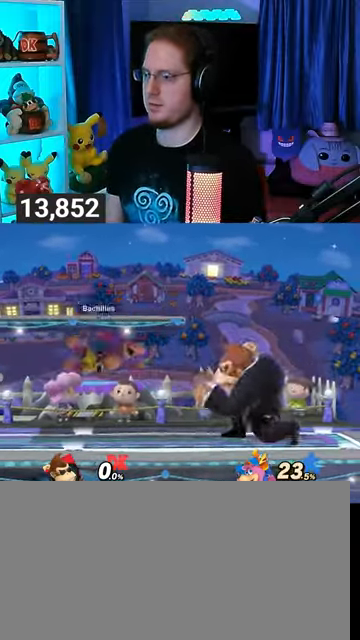
{"buttons": [], "left_stick": "center", "right_stick": "center", "events": [[100, "Y", "down"], [433, "Y", "up"], [500, "left_stick", "center"]]}
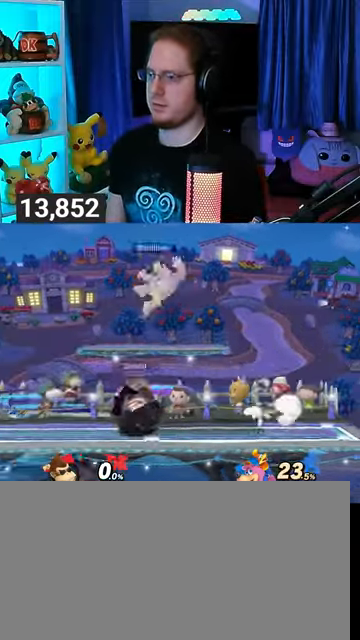
{"buttons": [], "left_stick": "center", "right_stick": "center", "events": [[300, "left_stick", "right"], [467, "left_stick", "center"]]}
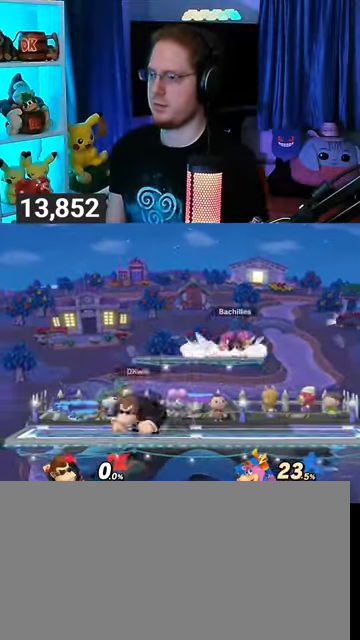
{"buttons": [], "left_stick": "down-left", "right_stick": "center", "events": [[33, "Y", "down"], [67, "Y", "up"], [100, "left_stick", "up-left"], [300, "left_stick", "up-right"], [500, "left_stick", "down-left"]]}
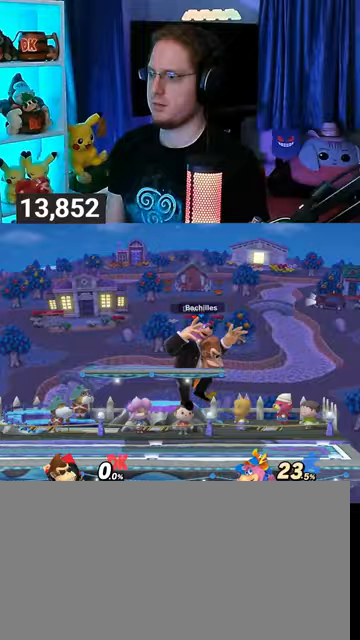
{"buttons": [], "left_stick": "up", "right_stick": "center", "events": [[67, "left_stick", "down"], [233, "left_stick", "center"], [400, "left_stick", "up"]]}
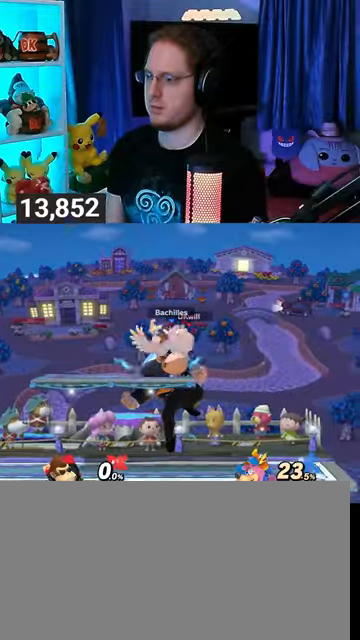
{"buttons": ["A"], "left_stick": "up", "right_stick": "center", "events": [[133, "A", "down"], [167, "A", "up"], [367, "A", "down"], [433, "A", "up"], [500, "A", "down"]]}
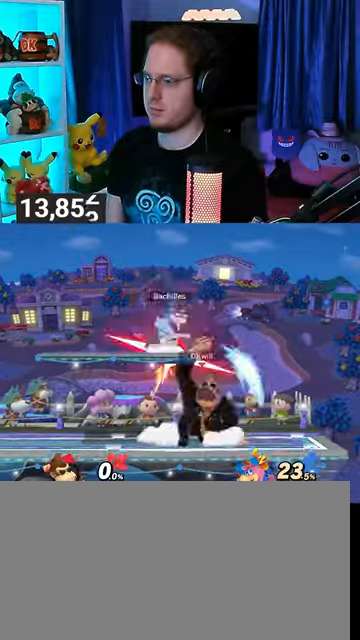
{"buttons": ["Y"], "left_stick": "up", "right_stick": "center", "events": [[200, "A", "up"], [467, "Y", "down"]]}
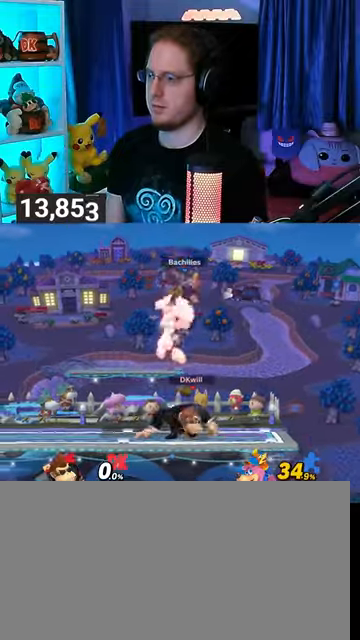
{"buttons": [], "left_stick": "down-left", "right_stick": "center", "events": [[67, "A", "down"], [67, "Y", "up"], [300, "left_stick", "up-left"], [500, "A", "up"], [500, "left_stick", "down-left"]]}
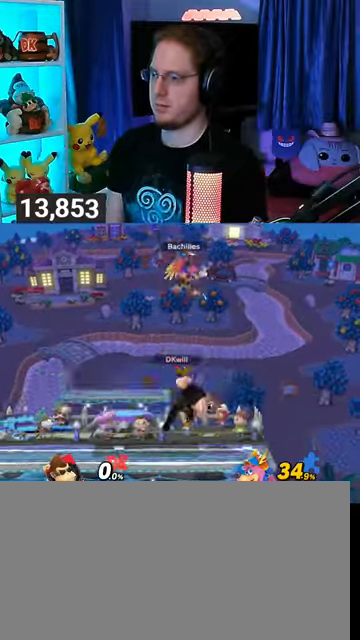
{"buttons": [], "left_stick": "down", "right_stick": "center", "events": [[33, "left_stick", "down"], [267, "A", "down"], [467, "A", "up"]]}
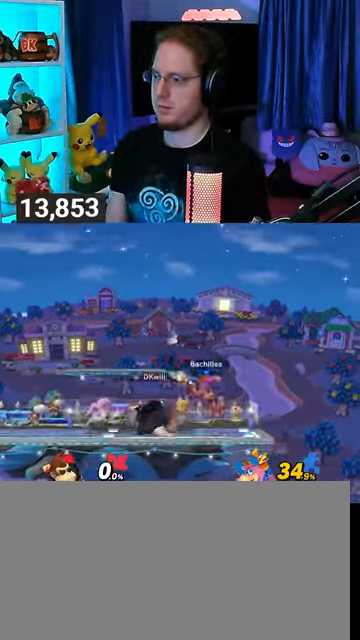
{"buttons": ["B"], "left_stick": "down", "right_stick": "center", "events": [[267, "B", "down"]]}
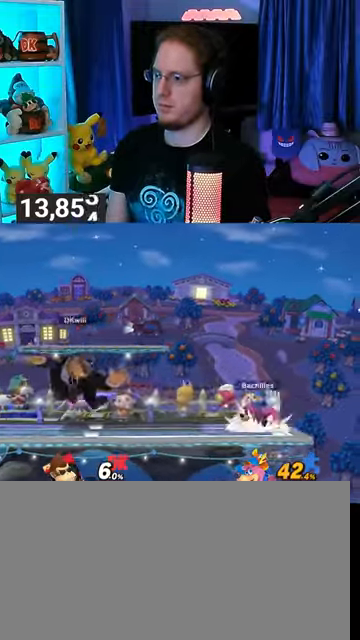
{"buttons": [], "left_stick": "down", "right_stick": "center", "events": [[233, "B", "up"]]}
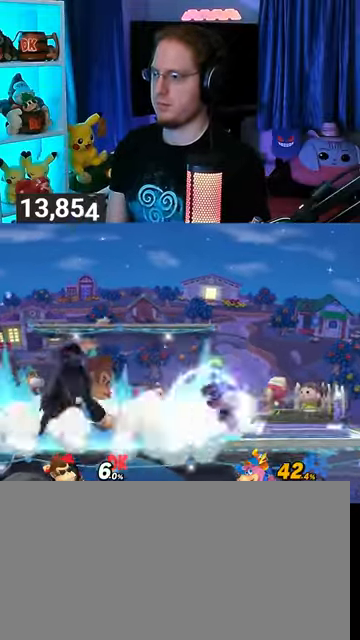
{"buttons": [], "left_stick": "left", "right_stick": "center", "events": [[133, "left_stick", "center"], [467, "left_stick", "left"]]}
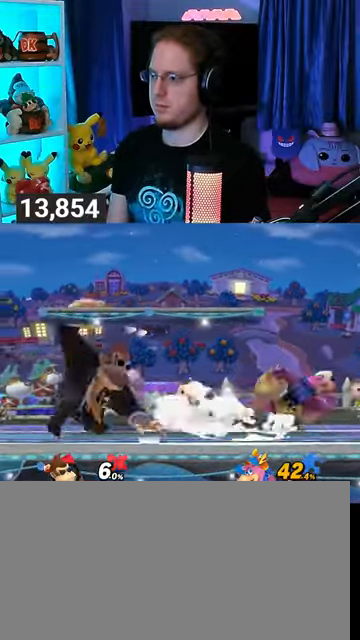
{"buttons": [], "left_stick": "center", "right_stick": "center", "events": [[167, "left_stick", "center"], [433, "B", "down"], [467, "B", "up"]]}